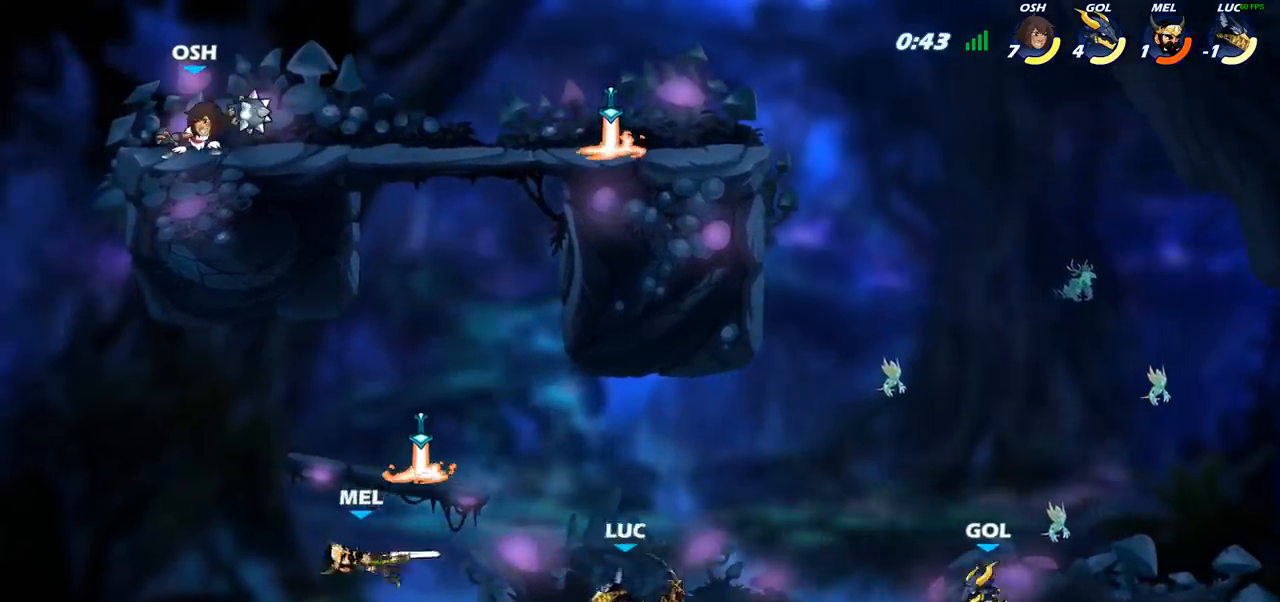
Gameplay with a controller (PlayStation layout); each line is a JSON object with the inputs held at the frame after it. "events" lists button and stick changes between this image and that frame as [ms after this image, input, new state], when the widget could be followed in between.
{"buttons": [], "left_stick": "right", "right_stick": "center", "events": [[200, "R2", "up"], [267, "left_stick", "down-left"], [283, "SQUARE", "down"], [367, "SQUARE", "up"], [467, "left_stick", "right"]]}
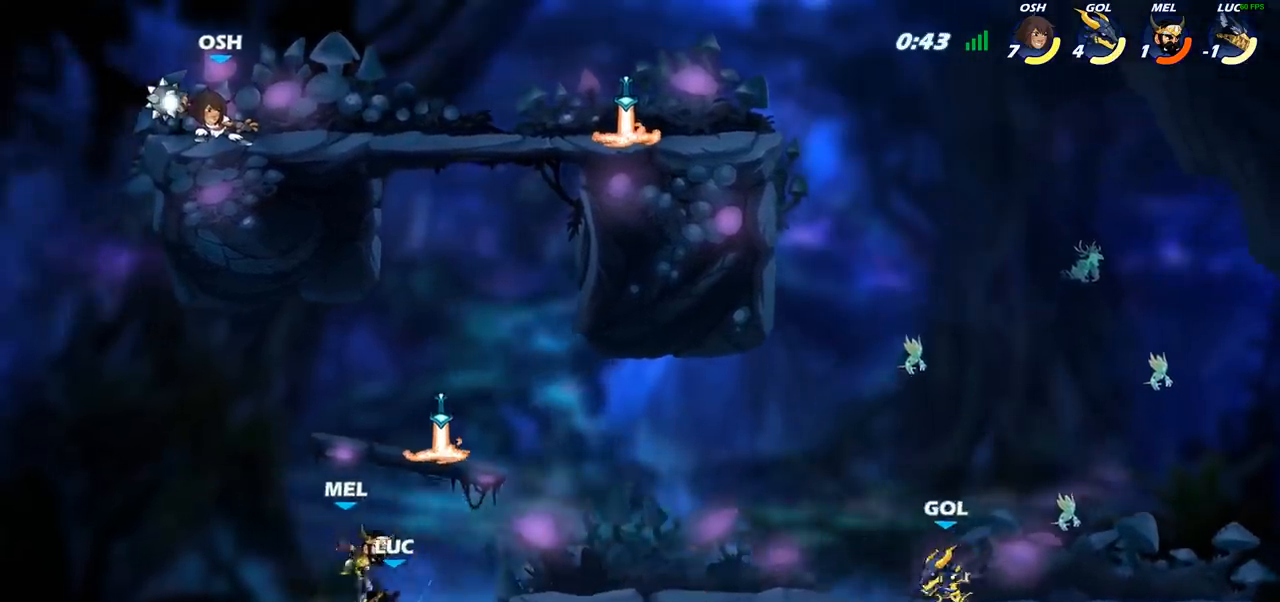
{"buttons": ["CROSS"], "left_stick": "up", "right_stick": "center", "events": [[300, "left_stick", "up-left"], [433, "CROSS", "down"], [483, "left_stick", "up"]]}
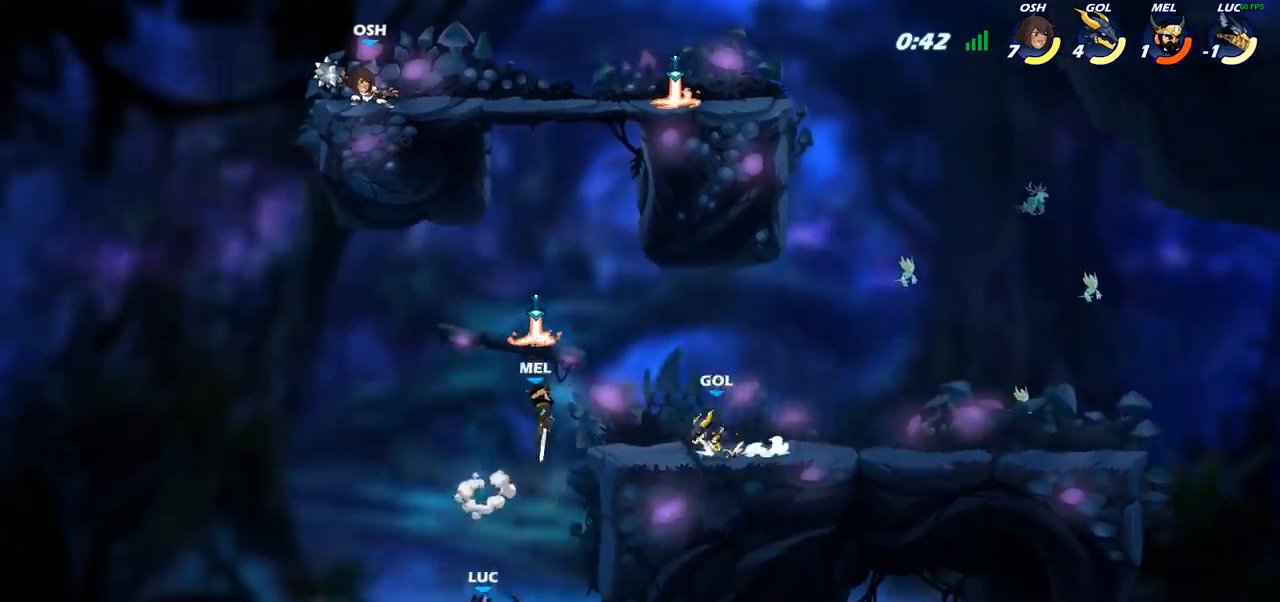
{"buttons": [], "left_stick": "center", "right_stick": "center", "events": [[17, "left_stick", "up-right"], [100, "CROSS", "up"], [167, "CROSS", "down"], [183, "left_stick", "center"], [267, "CROSS", "up"], [333, "R2", "down"], [383, "CIRCLE", "down"], [450, "R2", "up"], [467, "CIRCLE", "up"]]}
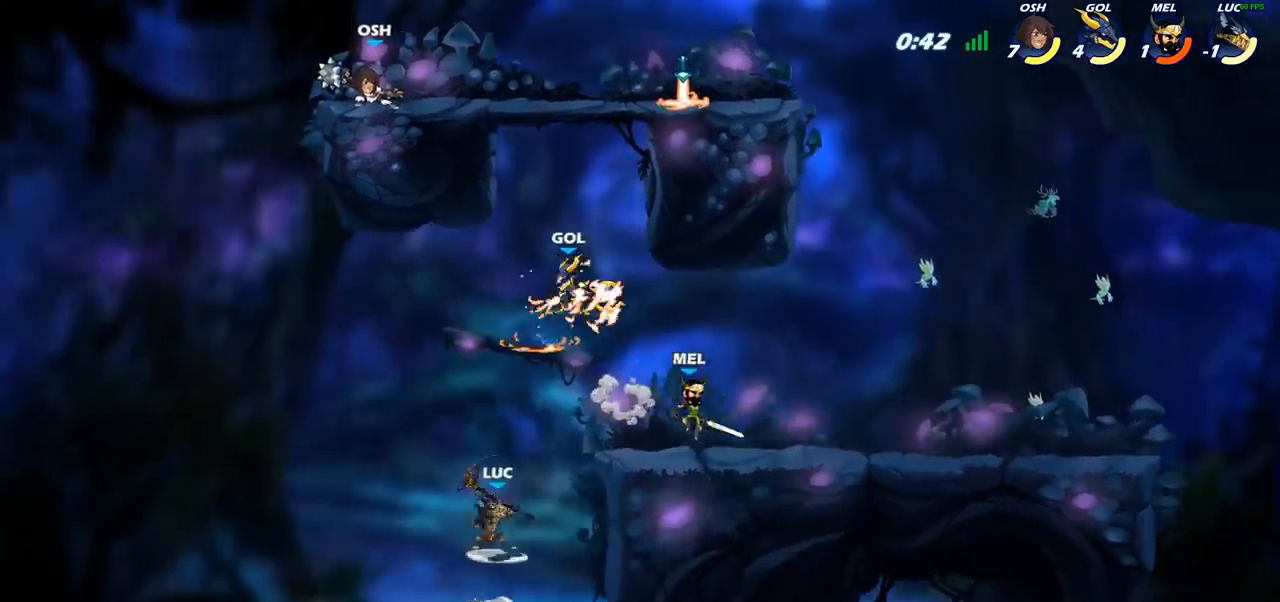
{"buttons": [], "left_stick": "center", "right_stick": "center", "events": []}
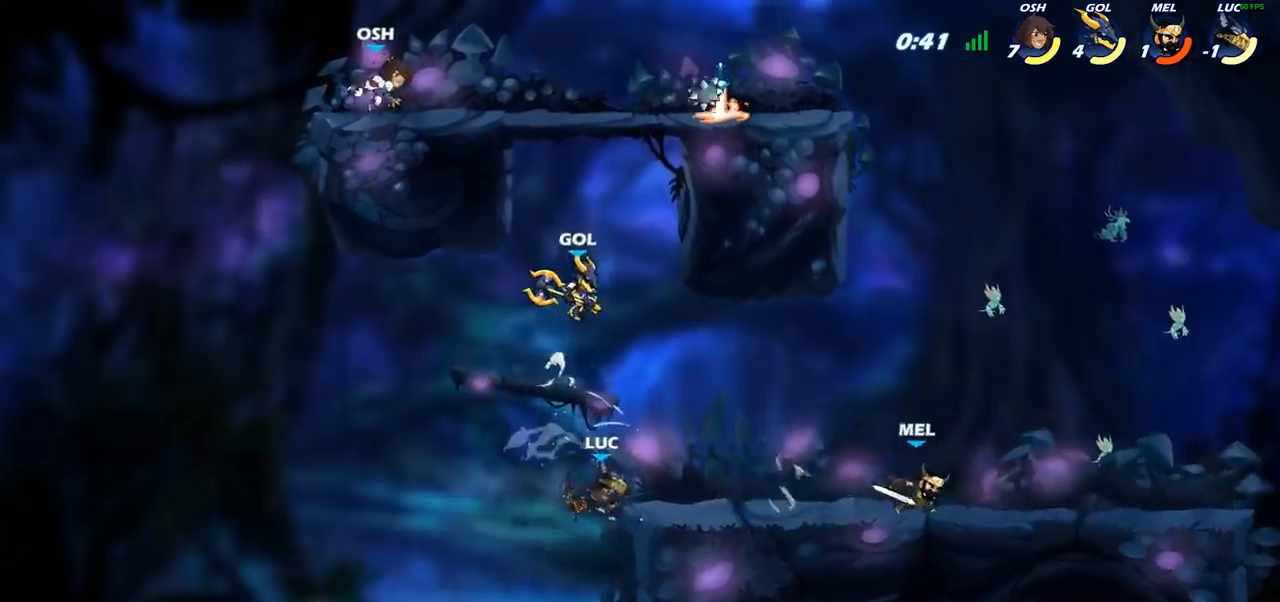
{"buttons": [], "left_stick": "center", "right_stick": "center", "events": [[167, "CIRCLE", "down"], [283, "CIRCLE", "up"]]}
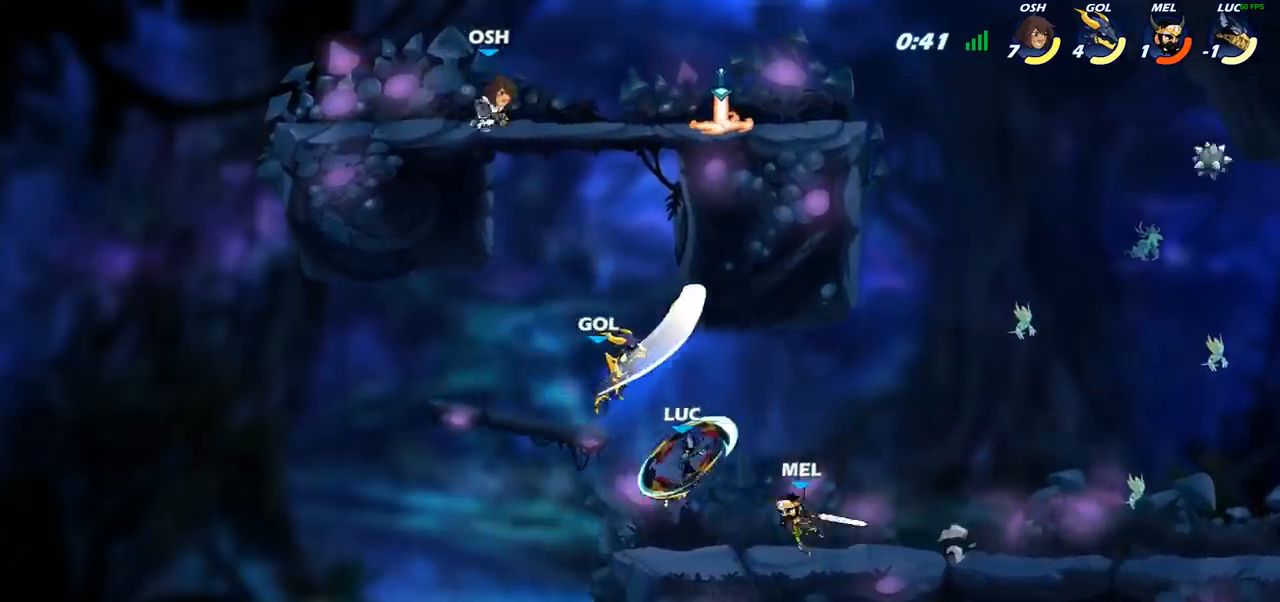
{"buttons": [], "left_stick": "left", "right_stick": "center", "events": [[17, "left_stick", "right"], [250, "left_stick", "down"], [300, "left_stick", "left"], [367, "SQUARE", "down"], [450, "SQUARE", "up"]]}
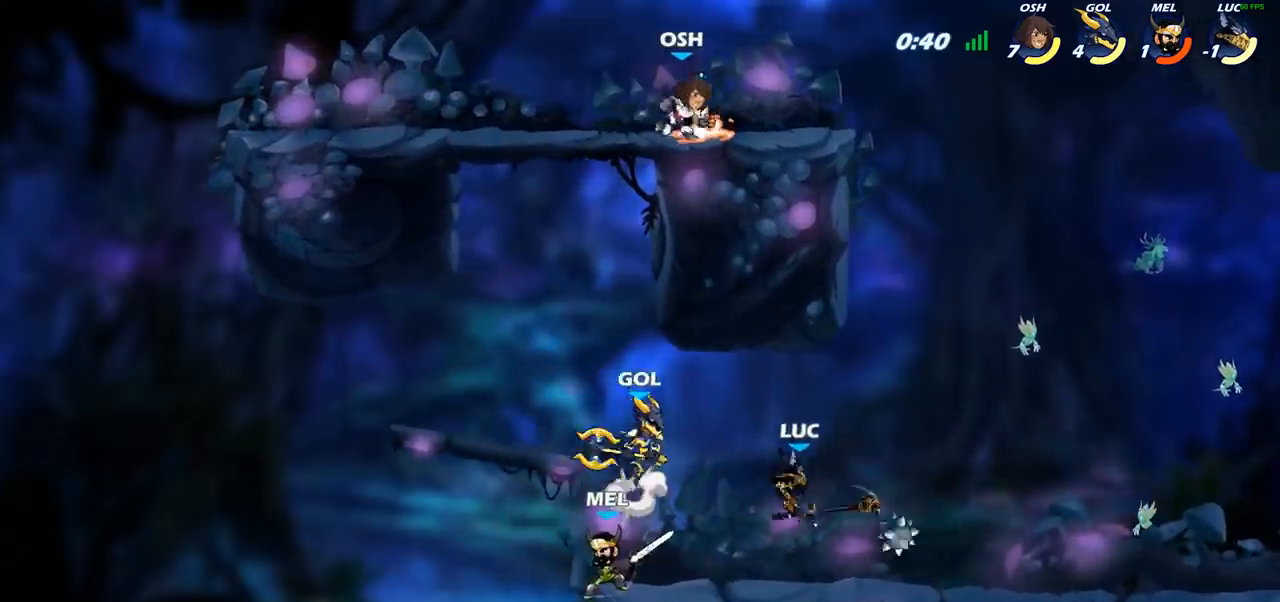
{"buttons": [], "left_stick": "right", "right_stick": "center", "events": [[433, "left_stick", "right"]]}
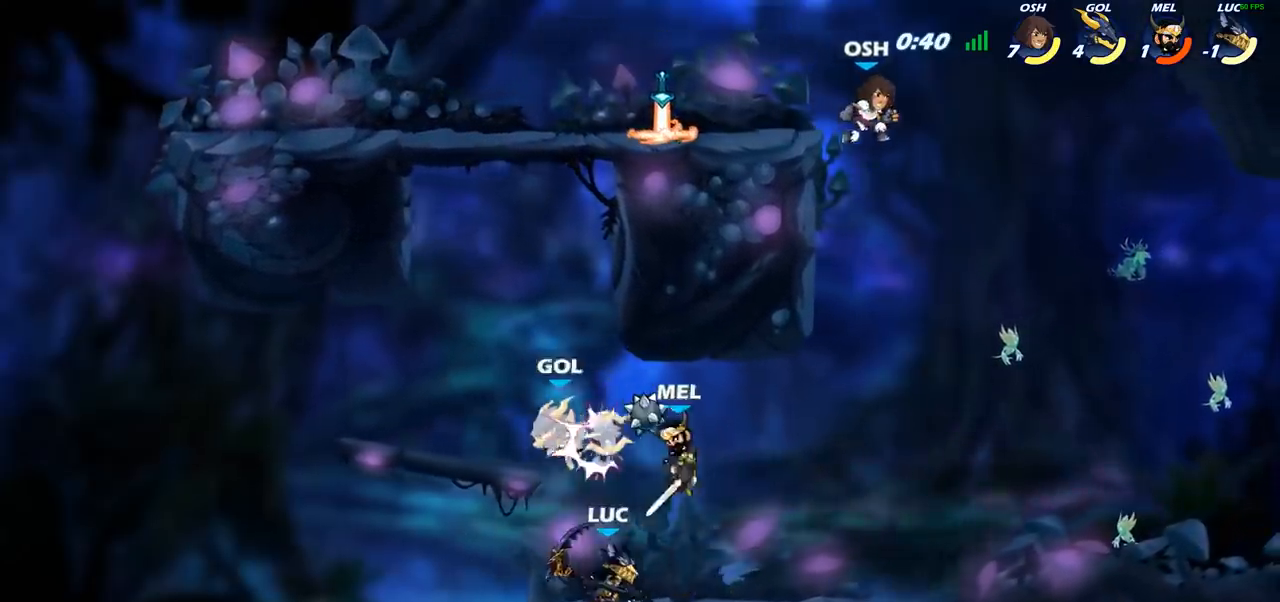
{"buttons": [], "left_stick": "center", "right_stick": "center", "events": [[17, "left_stick", "center"], [33, "SQUARE", "down"], [133, "SQUARE", "up"]]}
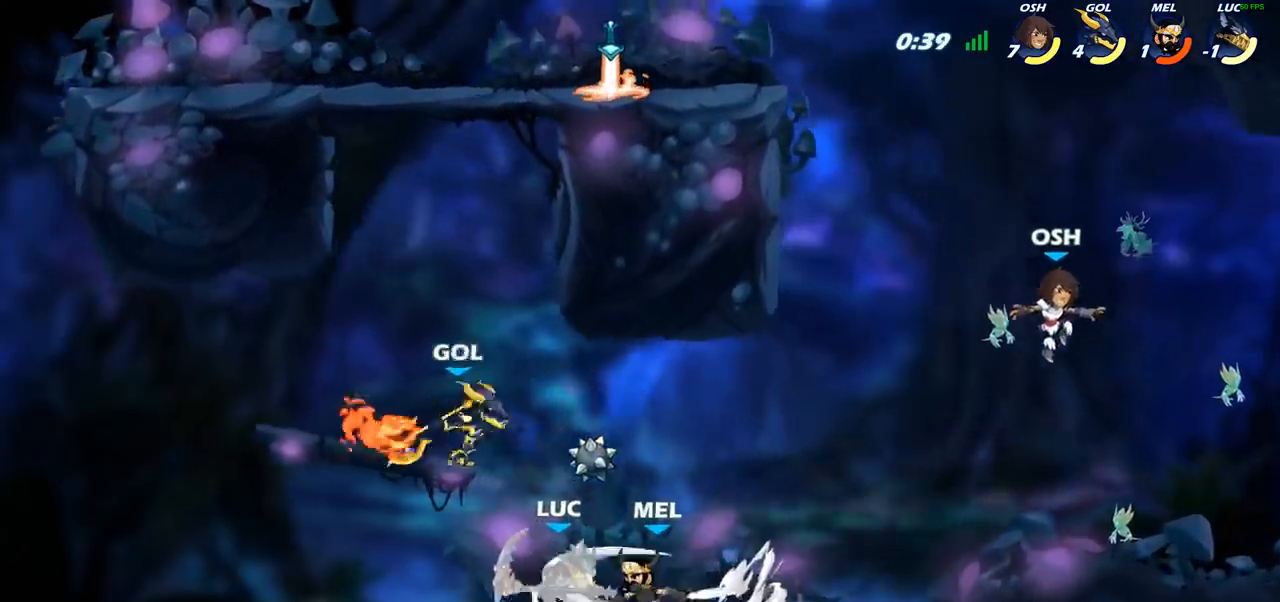
{"buttons": [], "left_stick": "up-right", "right_stick": "center", "events": [[83, "CROSS", "down"], [167, "left_stick", "up-left"], [200, "CROSS", "up"], [317, "left_stick", "up-right"]]}
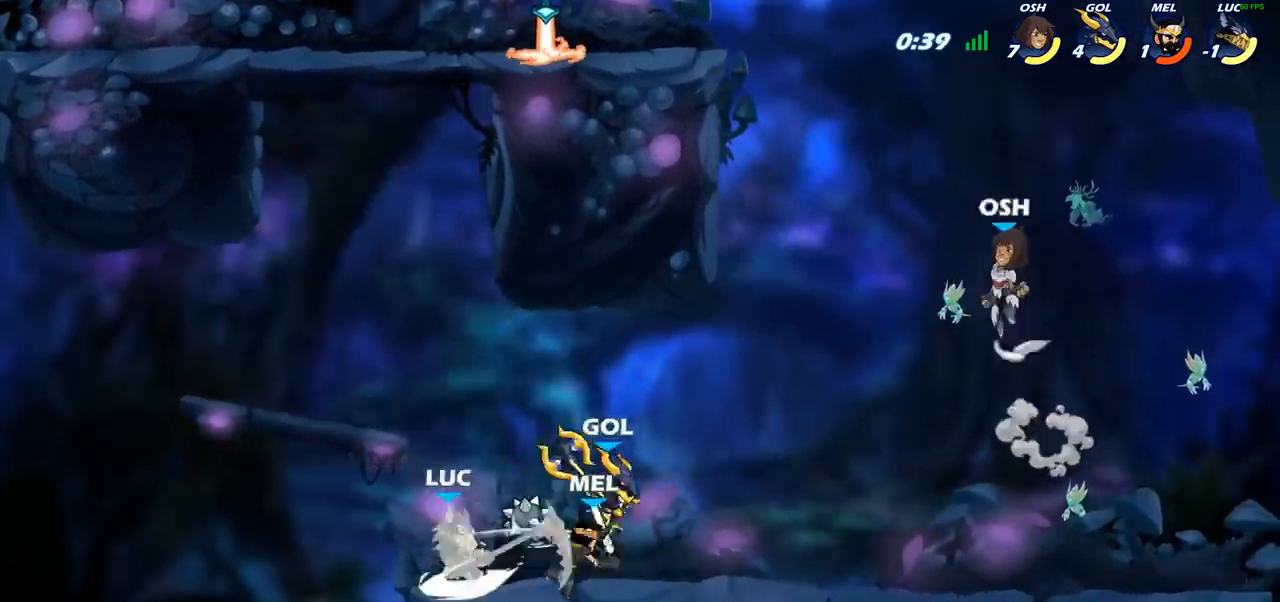
{"buttons": ["R2"], "left_stick": "down", "right_stick": "center", "events": [[183, "left_stick", "center"], [333, "R2", "down"], [483, "left_stick", "down"]]}
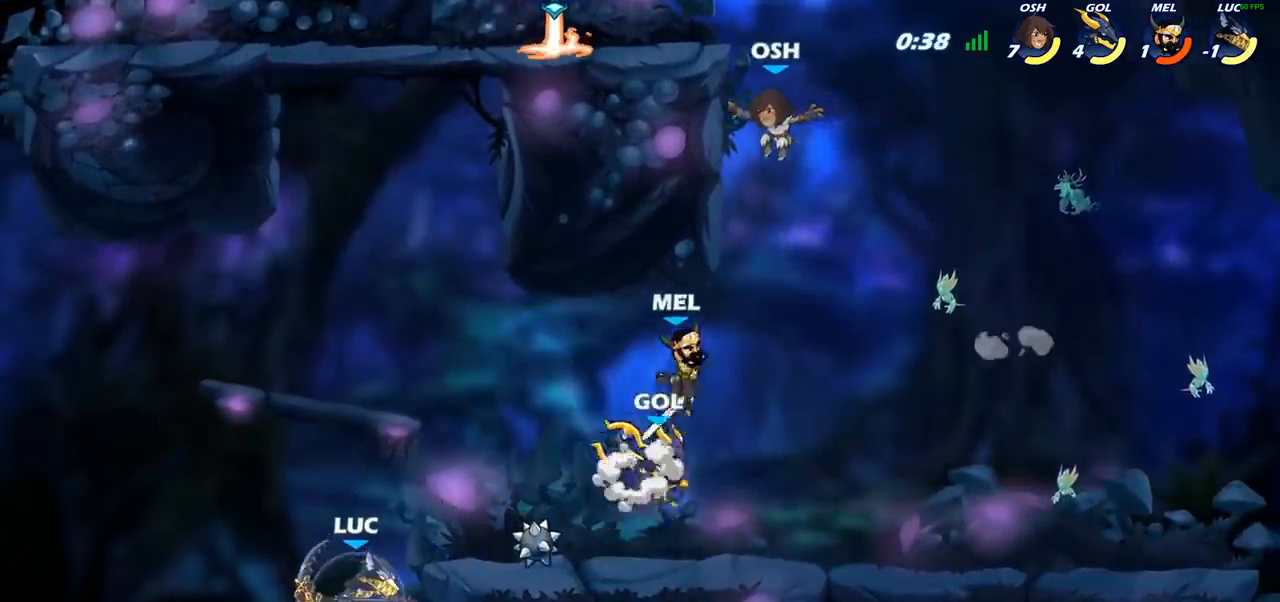
{"buttons": [], "left_stick": "center", "right_stick": "center", "events": [[33, "R2", "up"], [133, "CIRCLE", "down"], [300, "CIRCLE", "up"], [333, "left_stick", "center"]]}
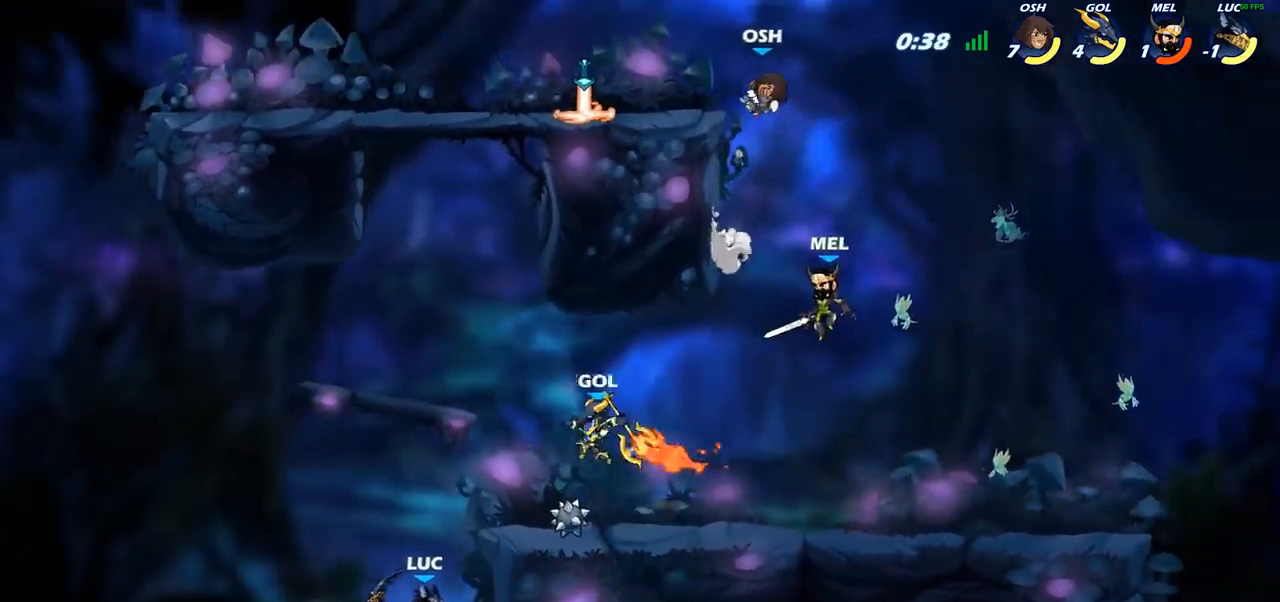
{"buttons": [], "left_stick": "center", "right_stick": "center", "events": [[167, "CROSS", "down"], [233, "CIRCLE", "down"], [233, "CROSS", "up"], [333, "CIRCLE", "up"]]}
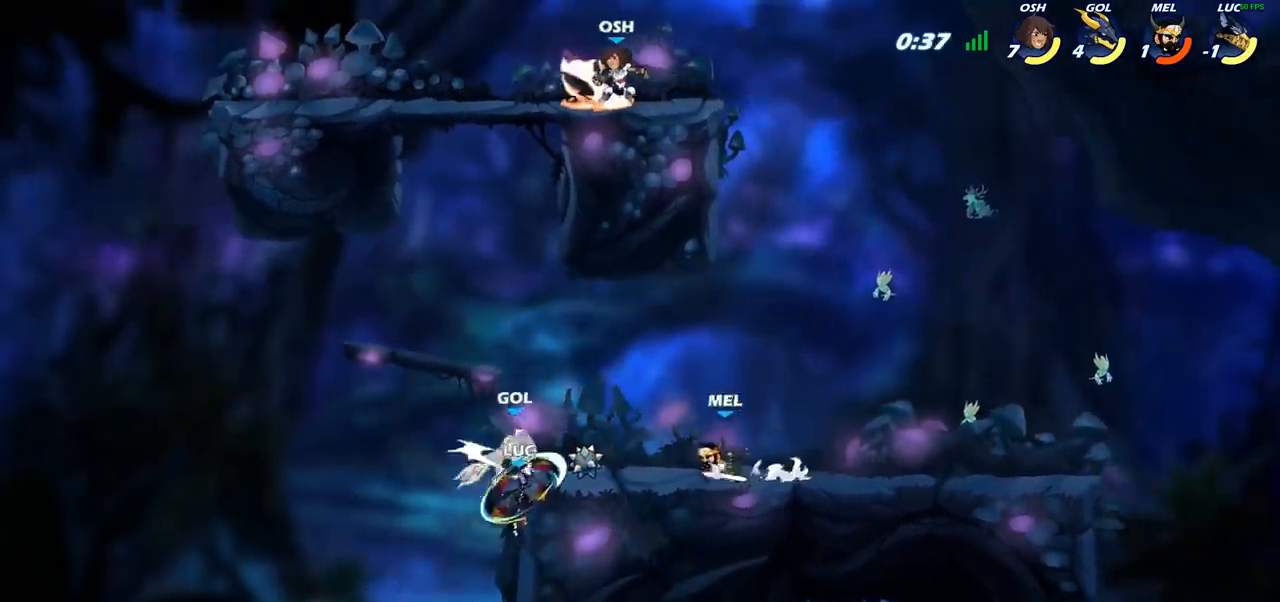
{"buttons": [], "left_stick": "right", "right_stick": "center", "events": [[250, "left_stick", "right"]]}
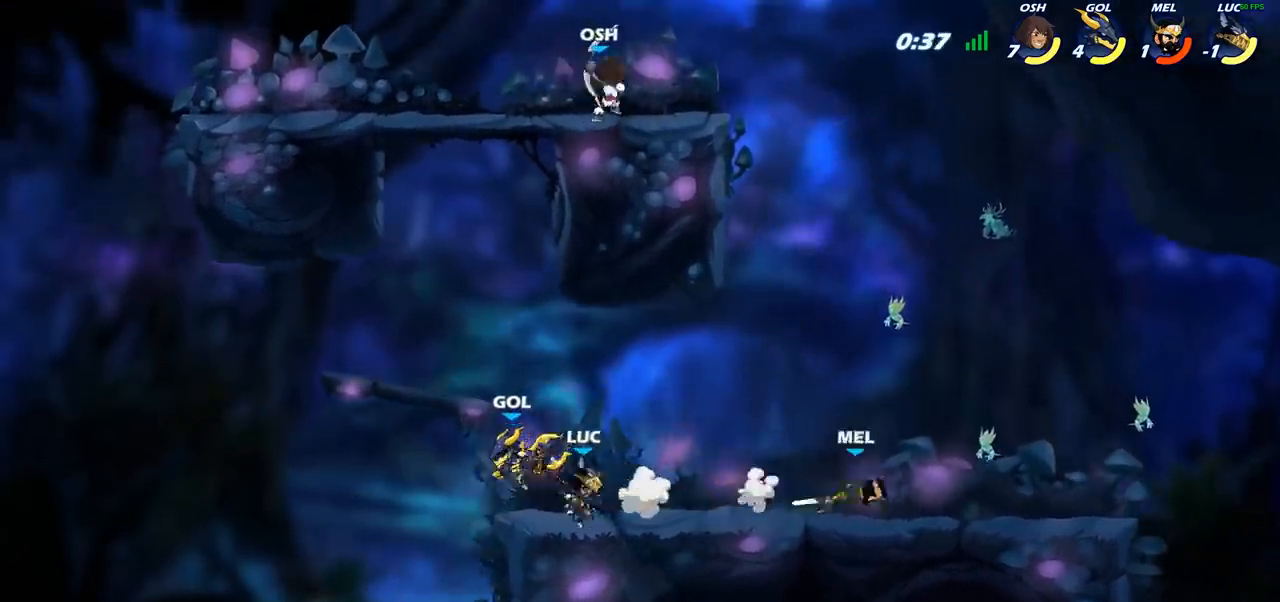
{"buttons": ["SQUARE"], "left_stick": "right", "right_stick": "center", "events": [[183, "R2", "down"], [417, "R2", "up"], [500, "SQUARE", "down"]]}
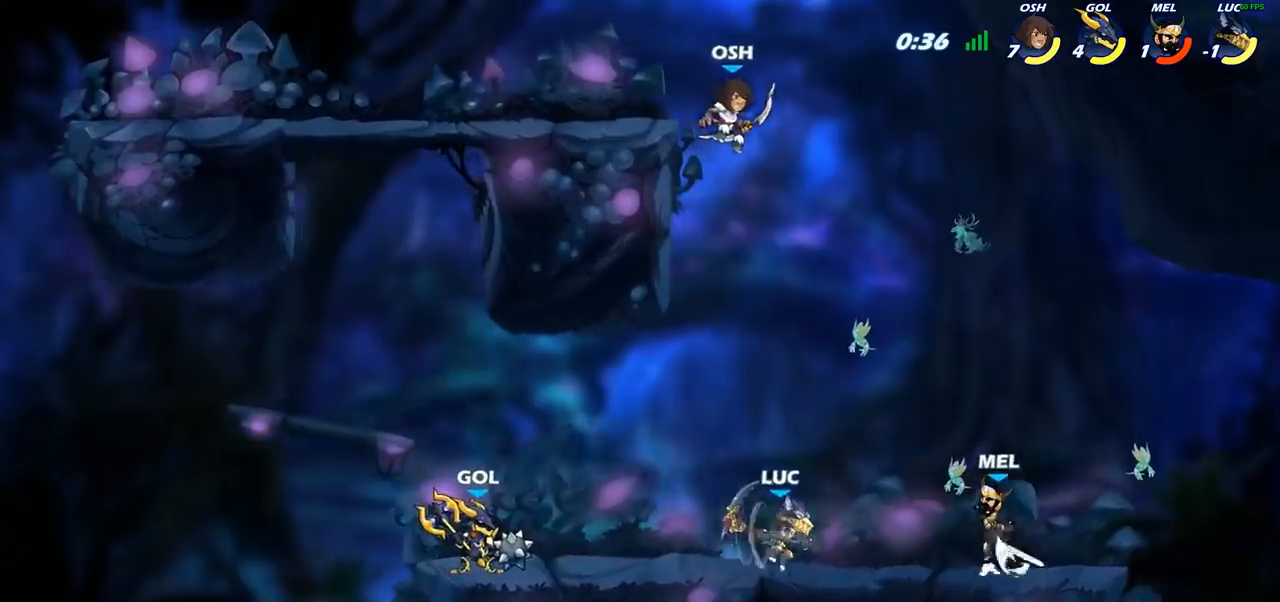
{"buttons": [], "left_stick": "center", "right_stick": "center", "events": [[133, "SQUARE", "up"], [467, "left_stick", "center"]]}
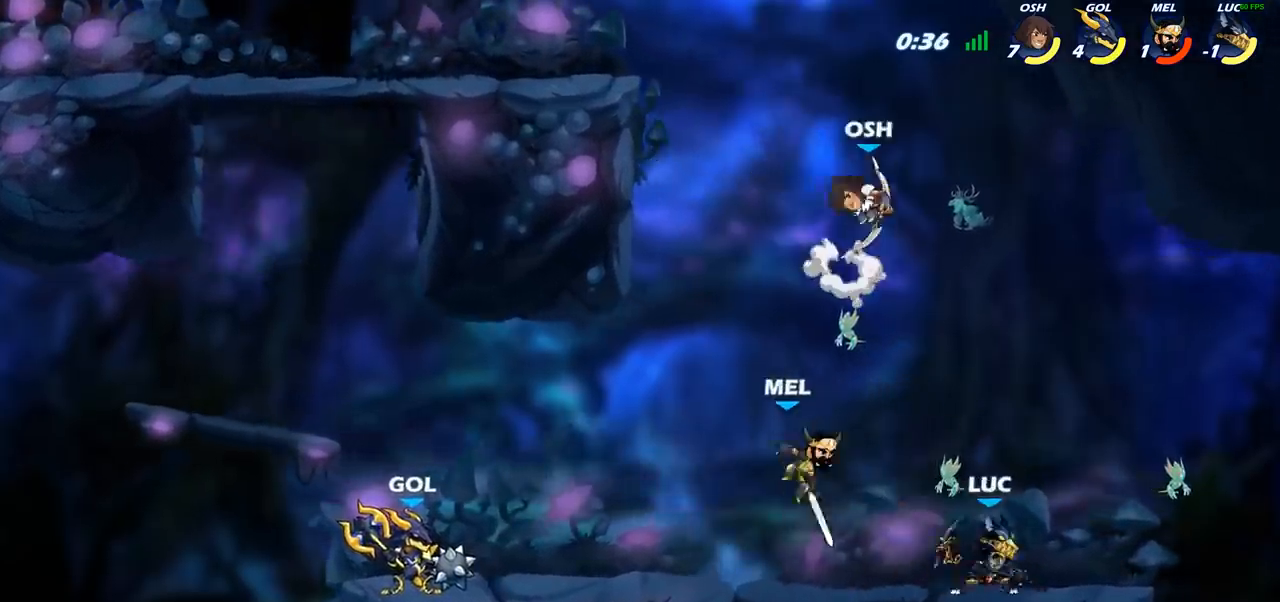
{"buttons": [], "left_stick": "center", "right_stick": "center", "events": [[33, "left_stick", "left"], [167, "SQUARE", "down"], [167, "left_stick", "center"], [300, "SQUARE", "up"]]}
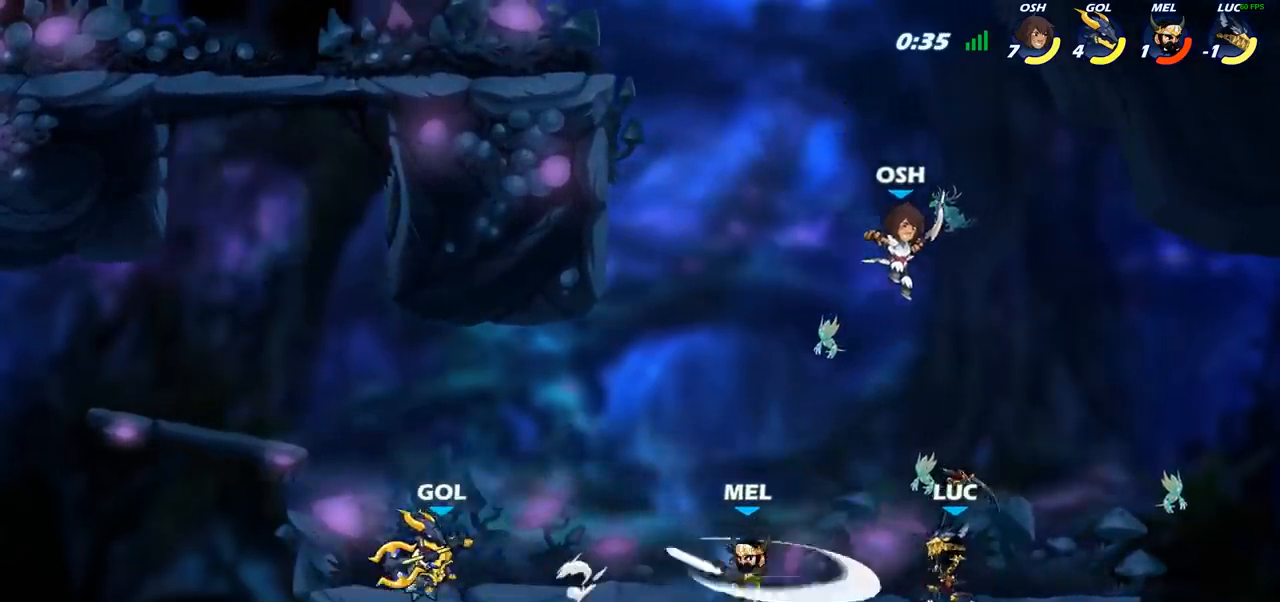
{"buttons": ["R2"], "left_stick": "right", "right_stick": "center", "events": [[233, "left_stick", "right"], [367, "R2", "down"]]}
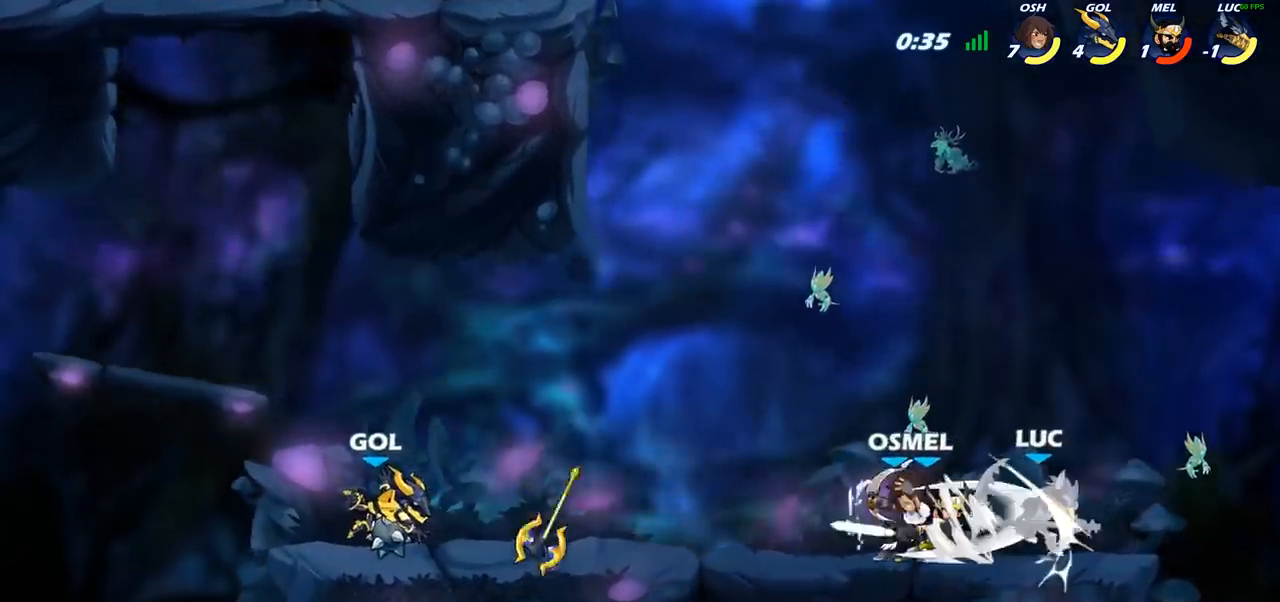
{"buttons": [], "left_stick": "up-left", "right_stick": "center", "events": [[67, "left_stick", "up-left"], [83, "R2", "up"], [233, "SQUARE", "down"], [283, "SQUARE", "up"]]}
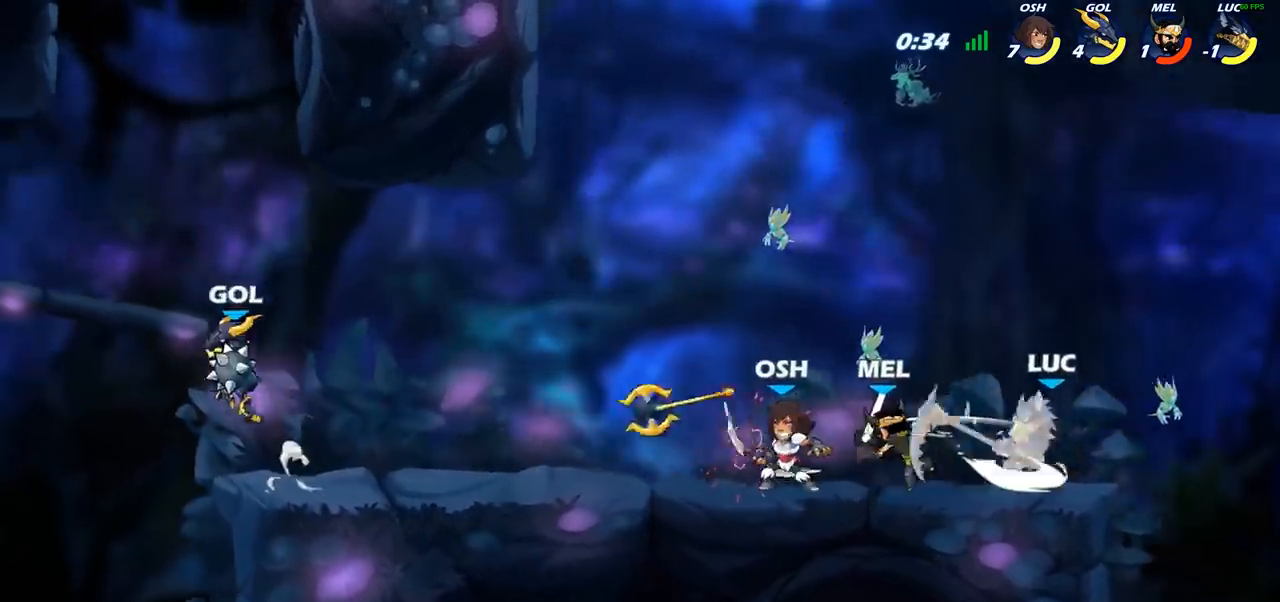
{"buttons": ["R2"], "left_stick": "down", "right_stick": "center", "events": [[50, "left_stick", "center"], [317, "R2", "down"], [483, "left_stick", "down"]]}
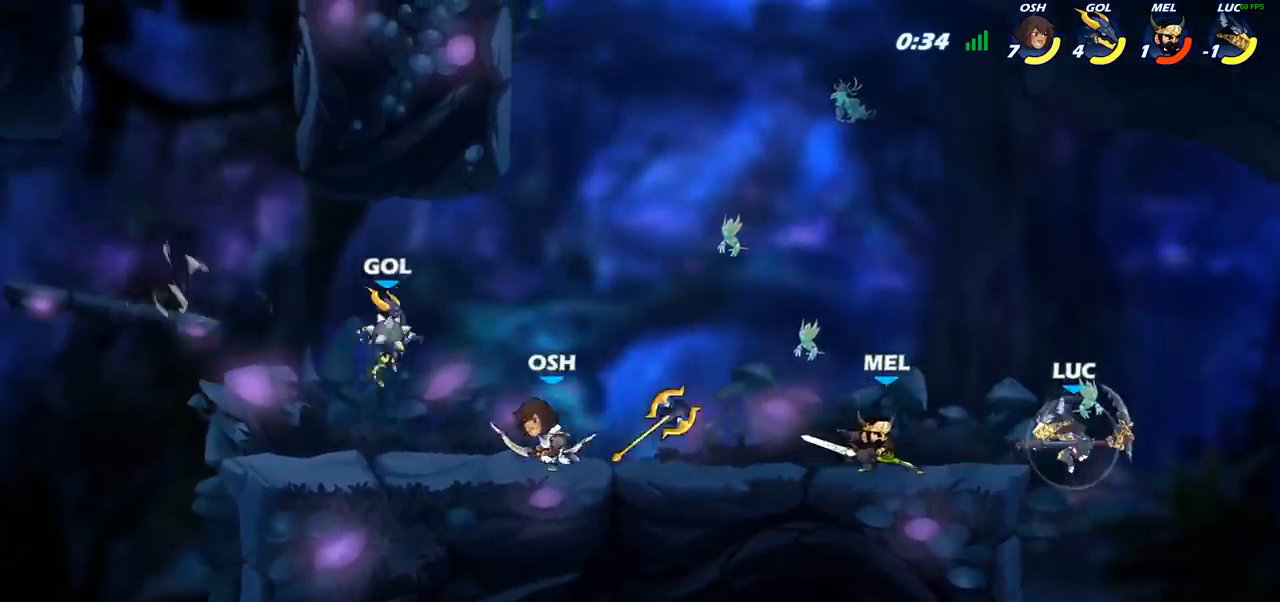
{"buttons": [], "left_stick": "center", "right_stick": "center", "events": [[17, "R2", "up"], [50, "CIRCLE", "down"], [367, "CIRCLE", "up"], [467, "left_stick", "center"]]}
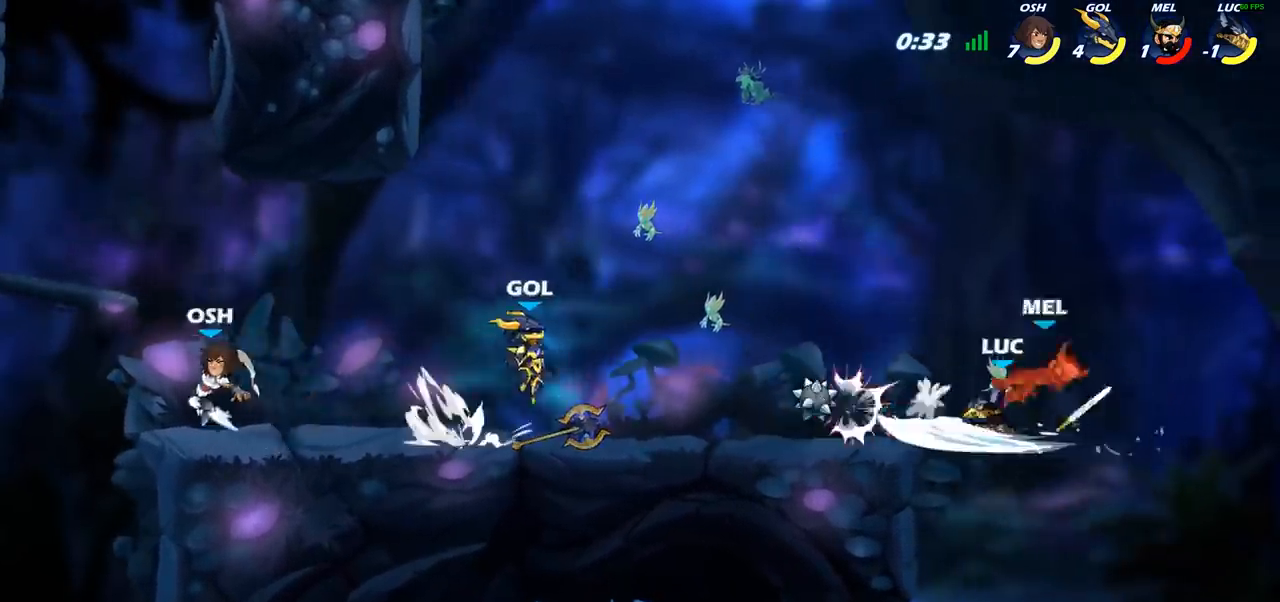
{"buttons": [], "left_stick": "right", "right_stick": "center", "events": [[400, "left_stick", "right"]]}
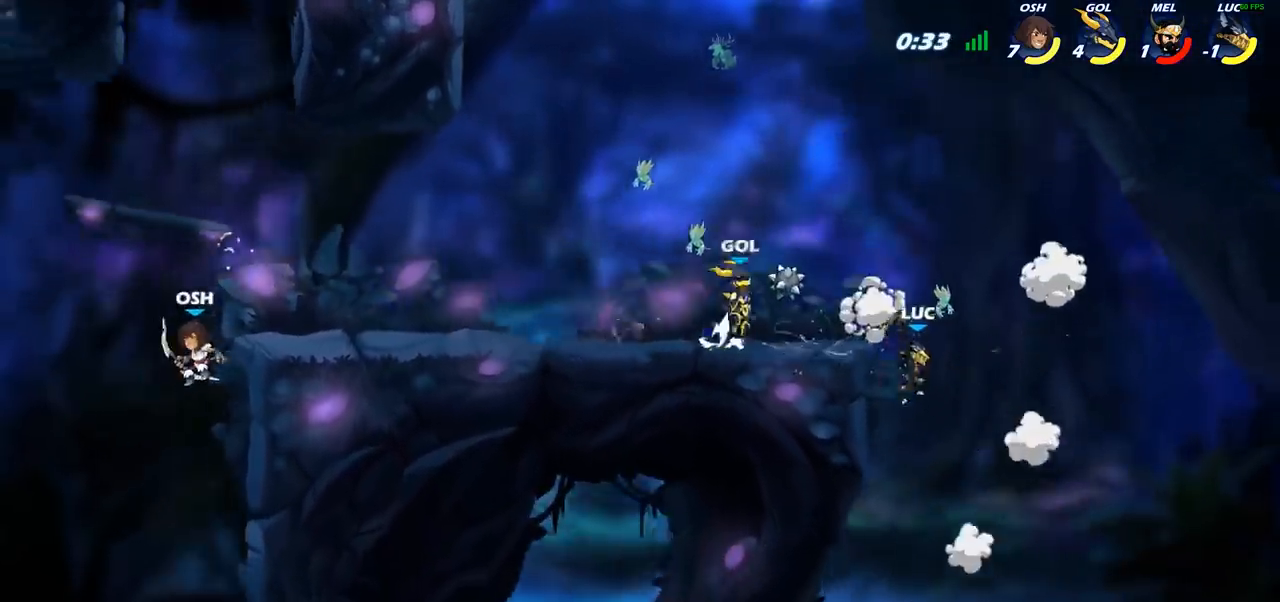
{"buttons": [], "left_stick": "left", "right_stick": "center", "events": [[250, "left_stick", "down"], [300, "left_stick", "down-left"], [433, "left_stick", "left"]]}
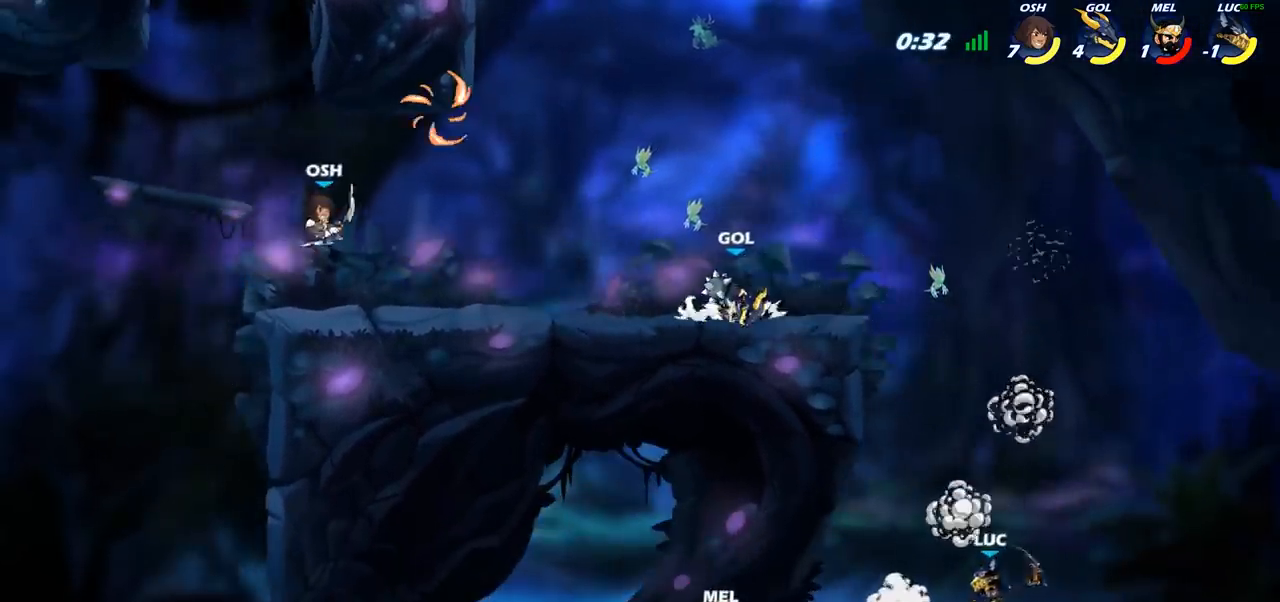
{"buttons": [], "left_stick": "up", "right_stick": "center", "events": [[267, "CIRCLE", "down"], [400, "CIRCLE", "up"], [467, "left_stick", "up"]]}
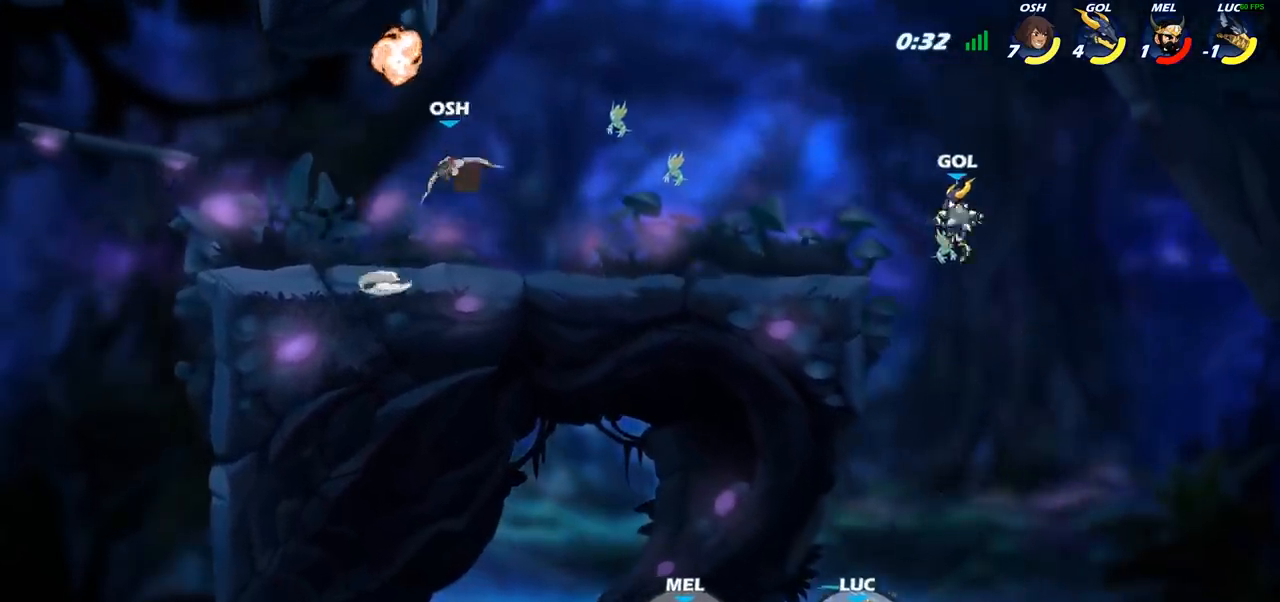
{"buttons": [], "left_stick": "right", "right_stick": "center", "events": [[133, "left_stick", "center"], [267, "left_stick", "right"]]}
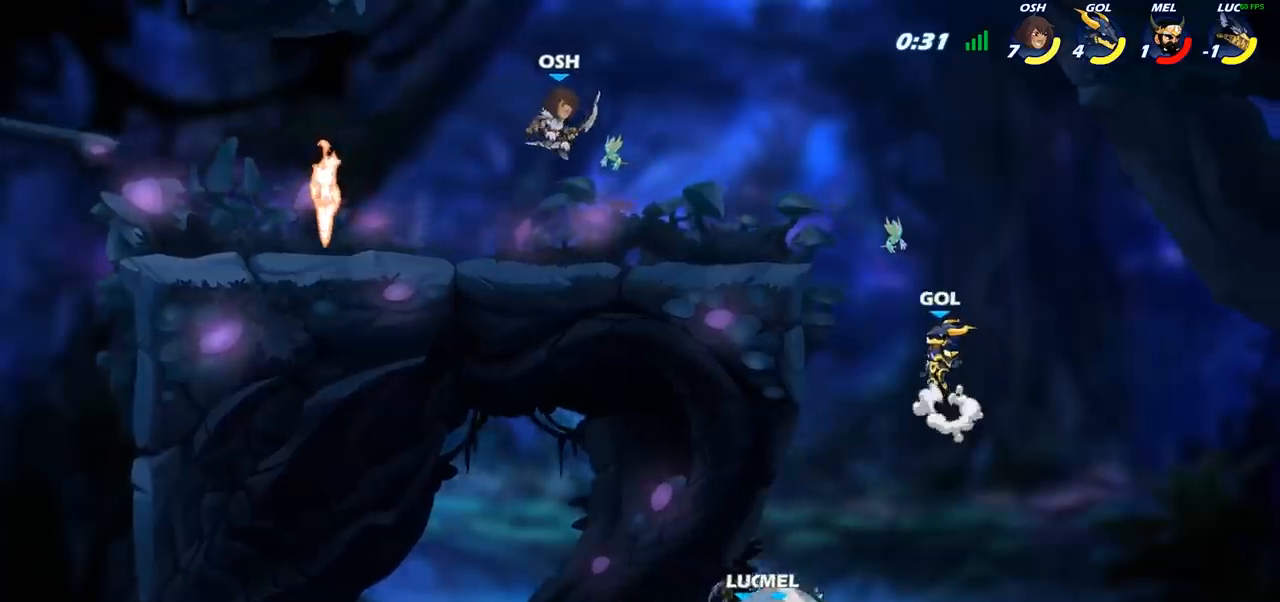
{"buttons": ["CROSS"], "left_stick": "up-right", "right_stick": "center", "events": [[17, "CROSS", "down"], [67, "left_stick", "up-left"], [233, "CROSS", "up"], [233, "left_stick", "up"], [367, "left_stick", "up-right"], [467, "CROSS", "down"]]}
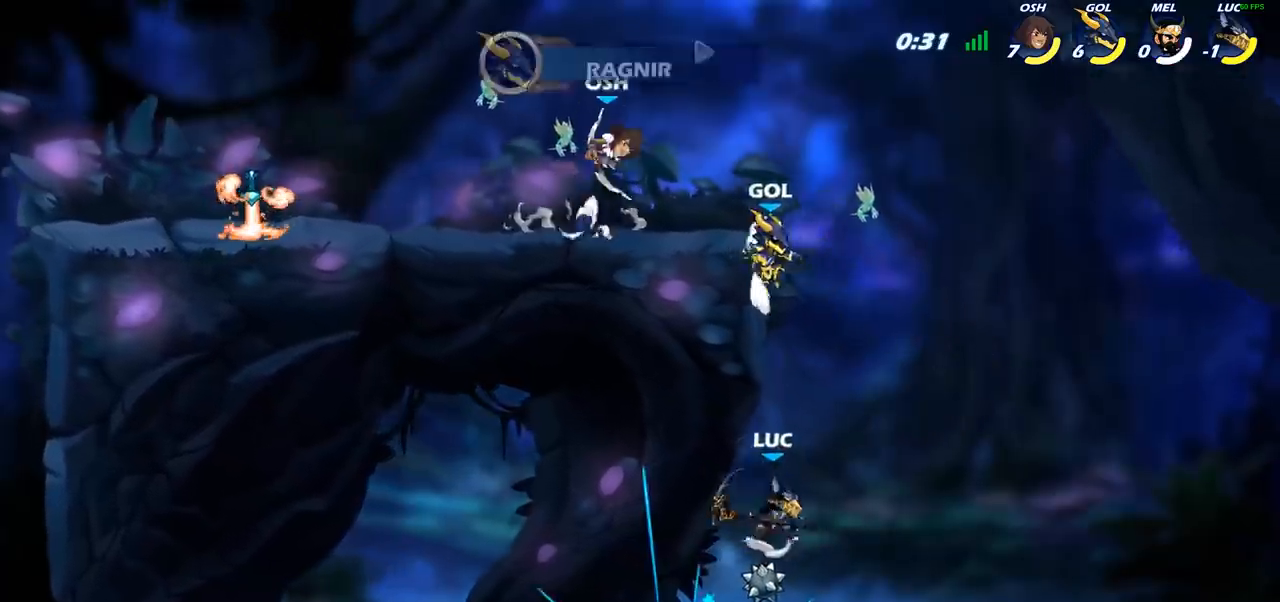
{"buttons": ["R2"], "left_stick": "up-left", "right_stick": "center", "events": [[183, "left_stick", "up-left"], [200, "CROSS", "up"], [383, "R2", "down"]]}
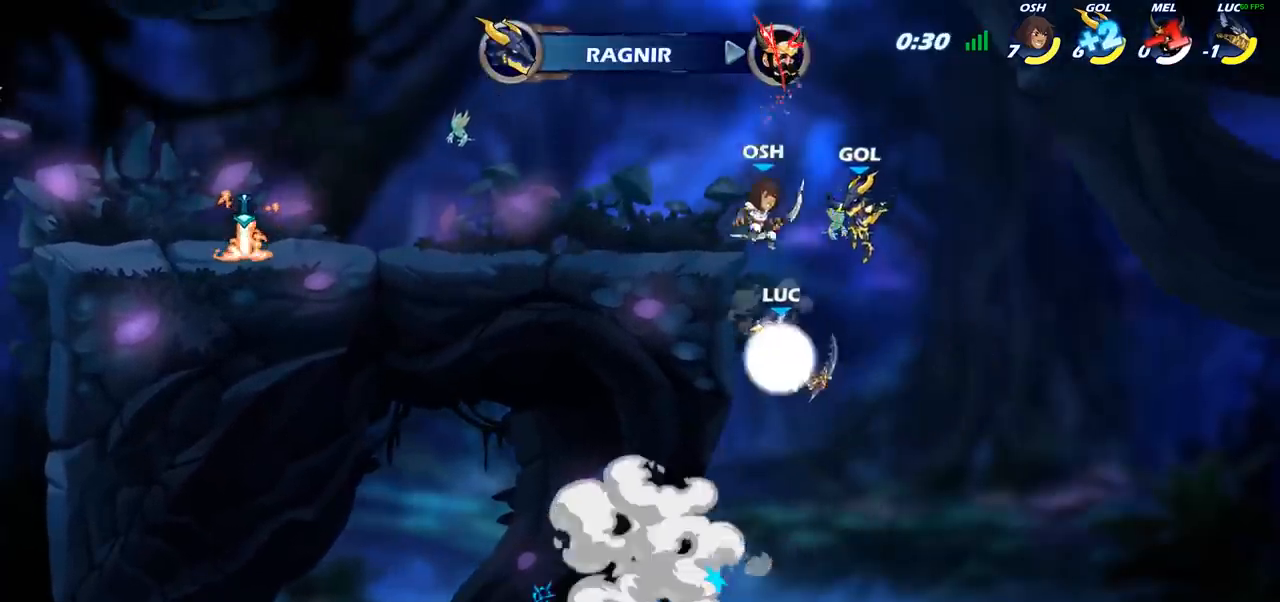
{"buttons": ["R2"], "left_stick": "up-left", "right_stick": "center", "events": []}
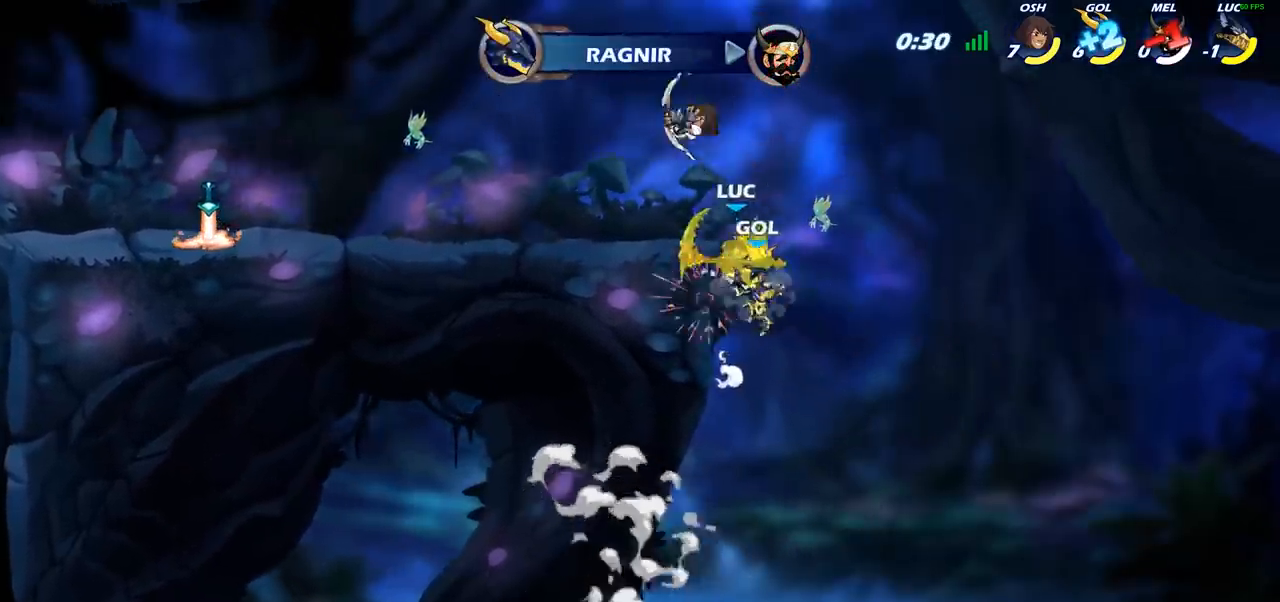
{"buttons": [], "left_stick": "right", "right_stick": "center", "events": [[67, "R2", "up"], [100, "left_stick", "right"], [217, "CROSS", "down"], [383, "CROSS", "up"]]}
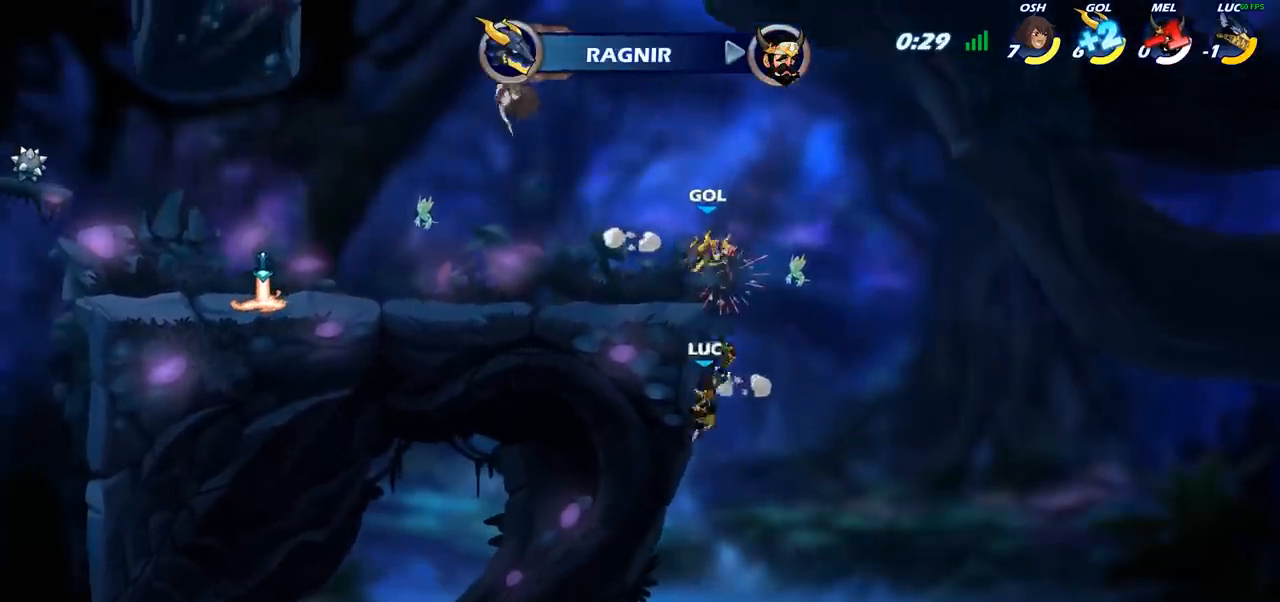
{"buttons": [], "left_stick": "right", "right_stick": "center", "events": []}